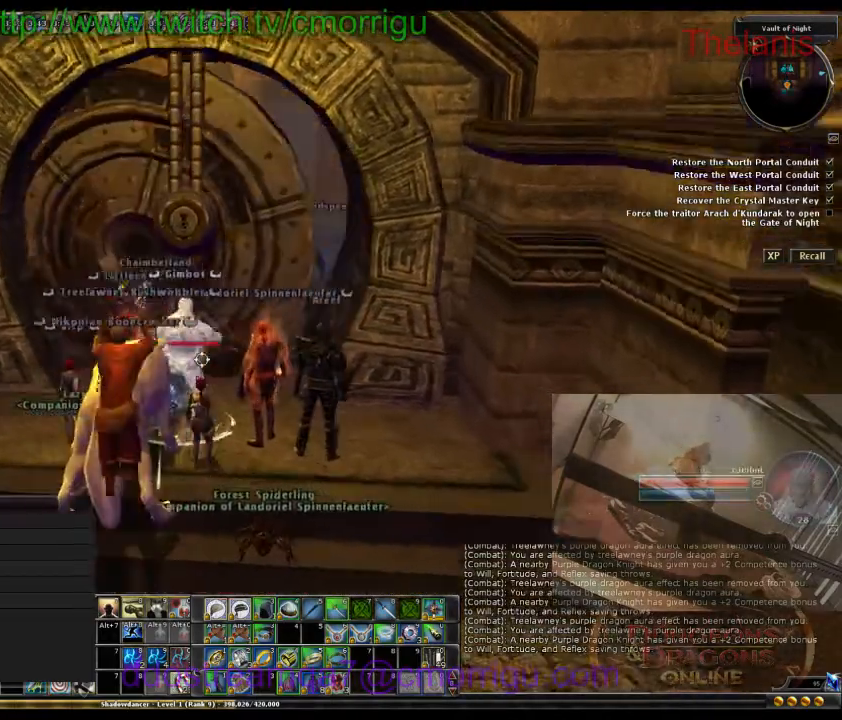
Gameplay with keyboard; each line is a JSON object with the keys held at the frame after it. "events" lists presses ("down") and releases ("up") of ".", "/", "0", "1", "2", "3", "4", "5", "6", "7", "8", "9", "a", "b", "backslash", "backspace", "caps_lock", "comma", "ctrl_l", "ctrl_r", "d", "e", "equals", "escape", "f", "f1", "f10", "f11", "f12", "f2", "f3", "f4", "f5", "f6", "f7", "f8", "f9", "g", "h", "i", "j", "k", "l", "lbracket", "m", "minus", "n", "o", "p", "q", "quote", "r", "rbracket", "return", "s", "semicolon", "shift_l", "shift_r", "space", "t", "tab", "tilde", "u", "w" and "y" between this image and that frame as [ms after this image, input, new state], when the widget could be followed in between. No other keys are recorded. Mouse input is not recorded.
{"keys": ["w"], "events": [[500, "w", "down"]]}
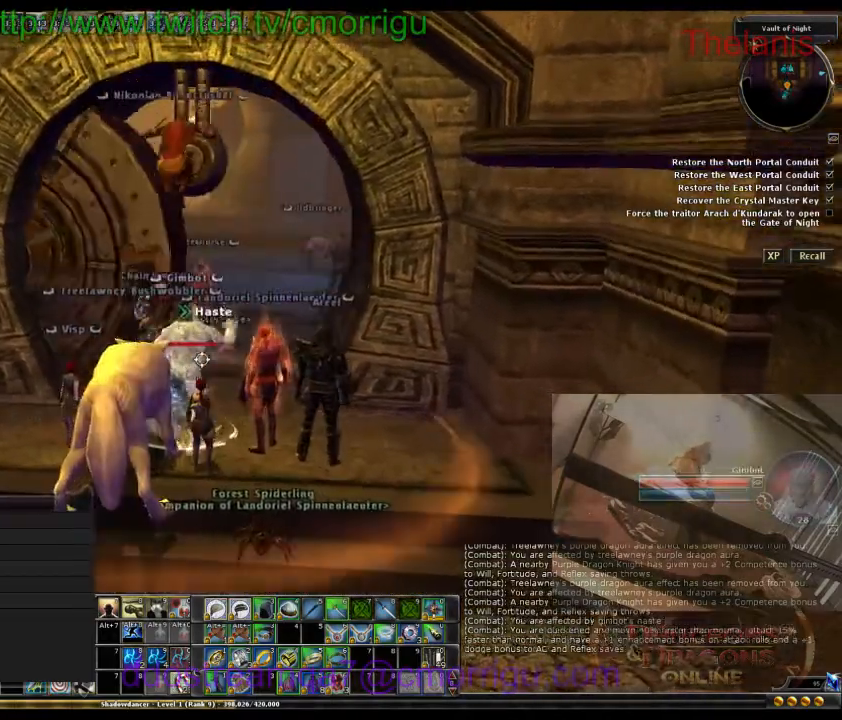
{"keys": ["w"], "events": []}
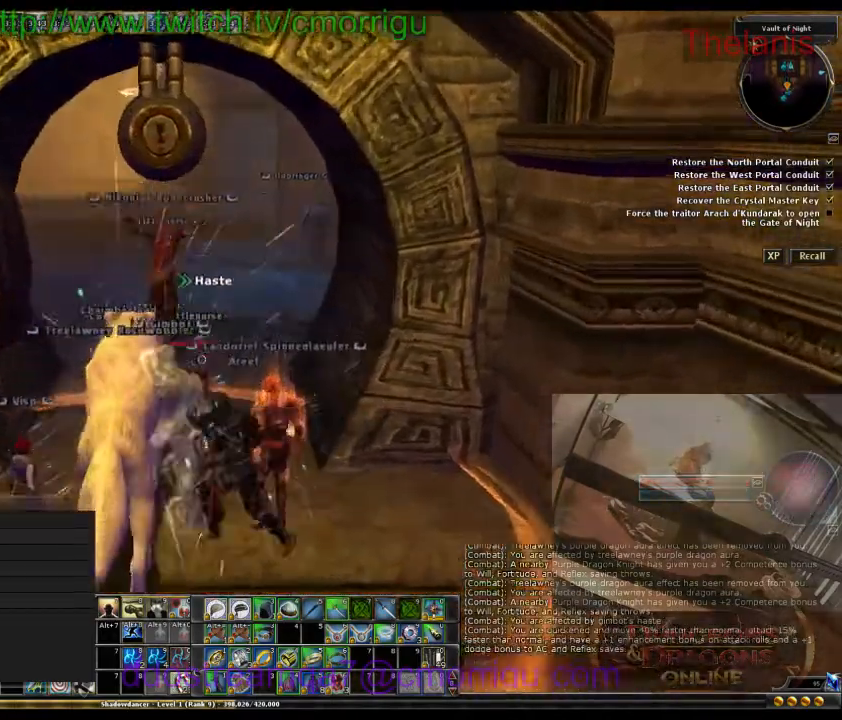
{"keys": ["w"], "events": [[33, "w", "up"], [500, "w", "down"]]}
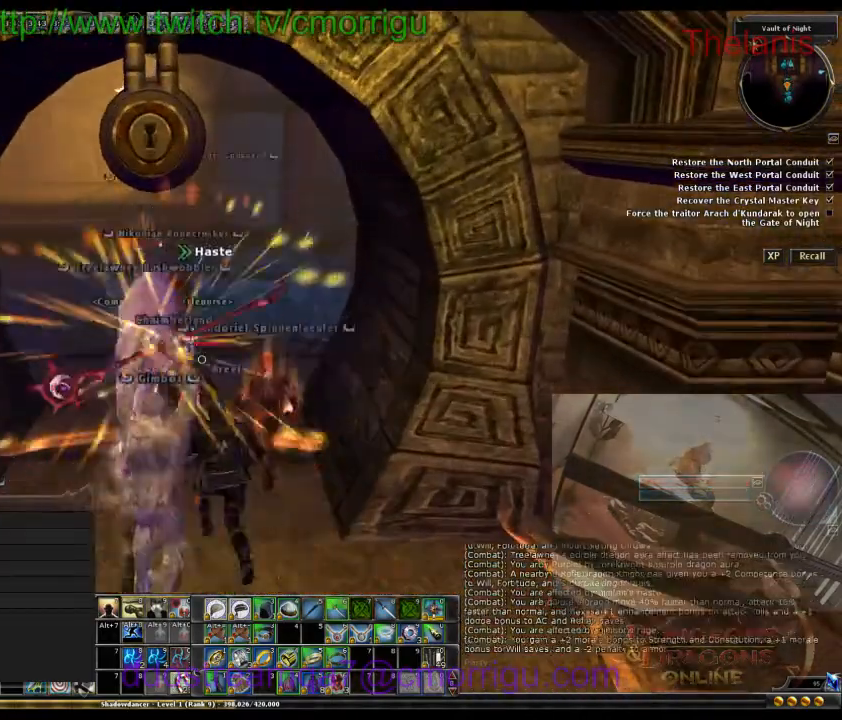
{"keys": ["w"], "events": []}
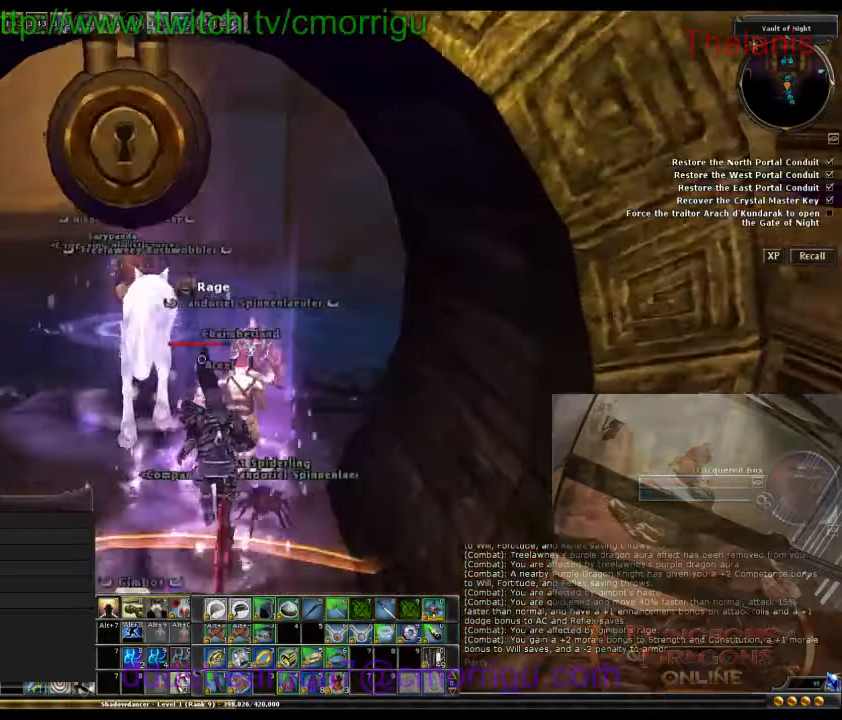
{"keys": ["w"], "events": []}
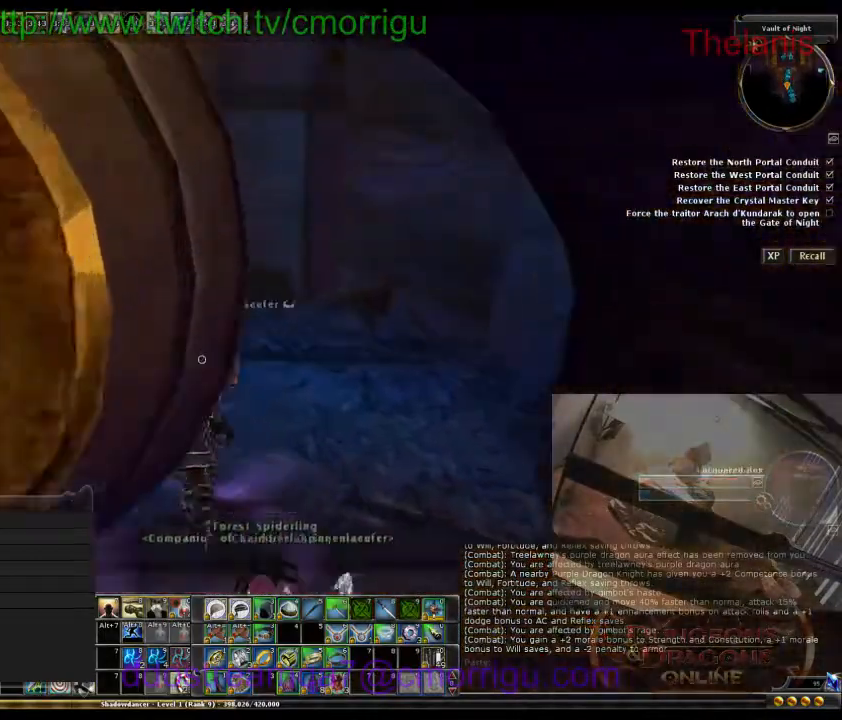
{"keys": ["w"], "events": []}
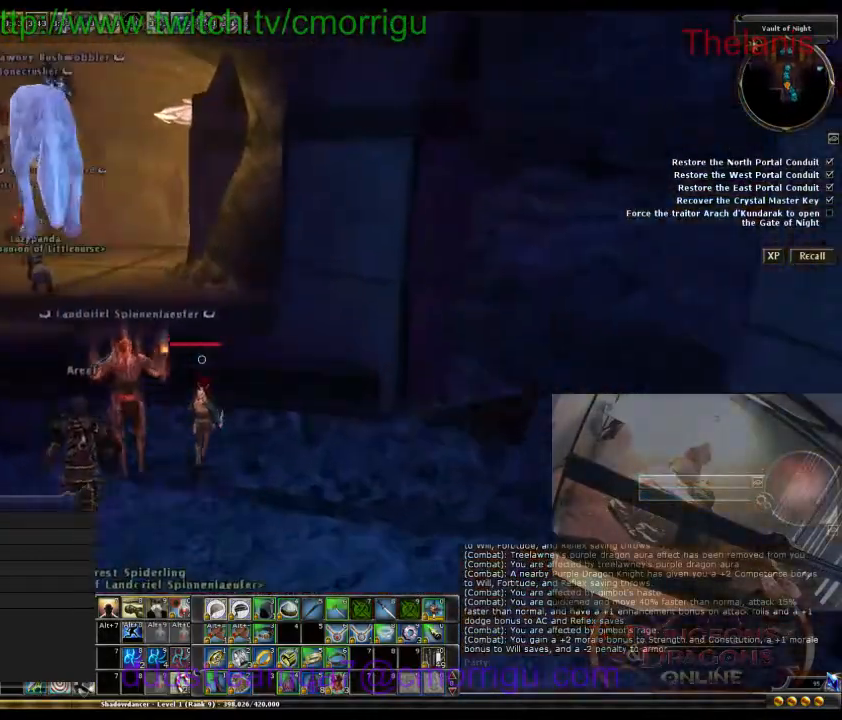
{"keys": ["w"], "events": [[333, "space", "down"], [467, "space", "up"]]}
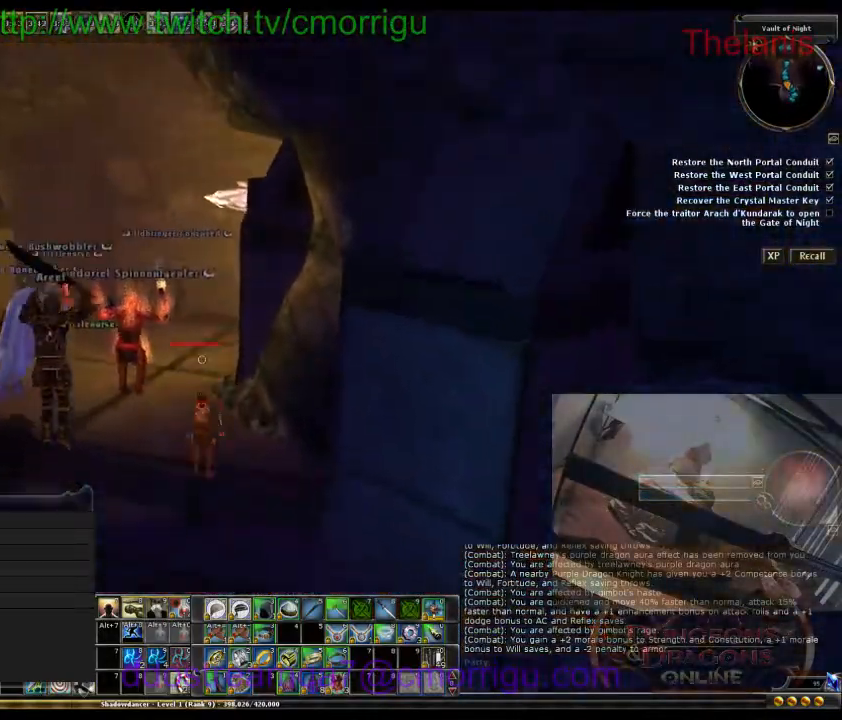
{"keys": ["a", "w"], "events": [[300, "a", "down"]]}
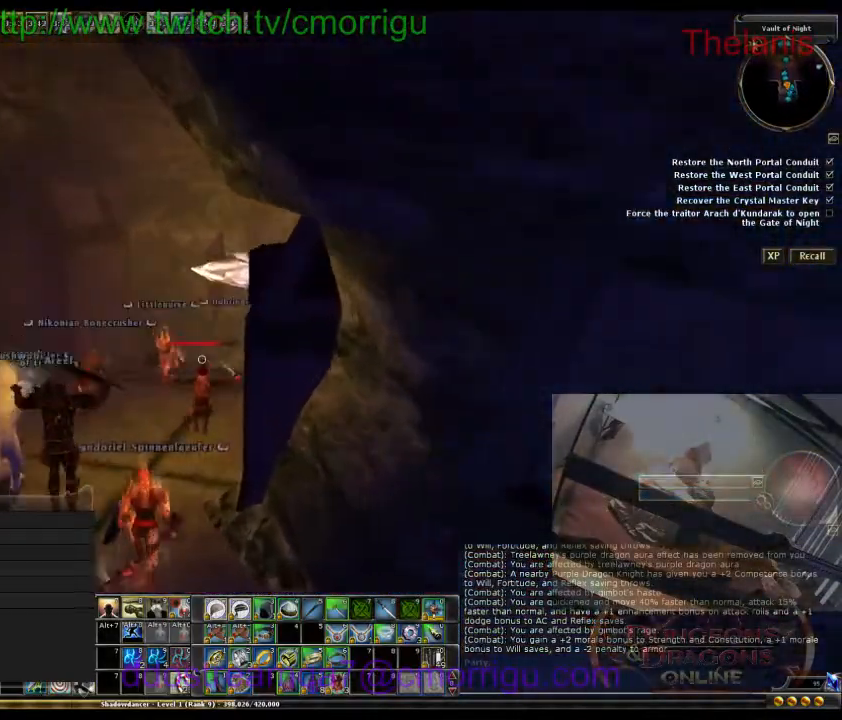
{"keys": ["1", "a", "w"], "events": [[467, "1", "down"]]}
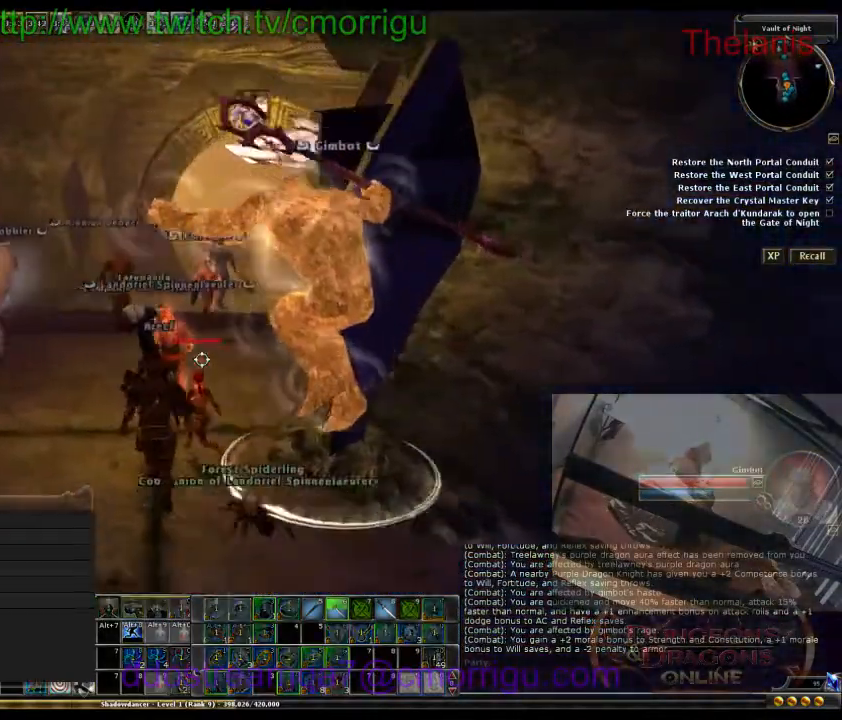
{"keys": ["w"], "events": [[100, "a", "up"], [133, "1", "up"]]}
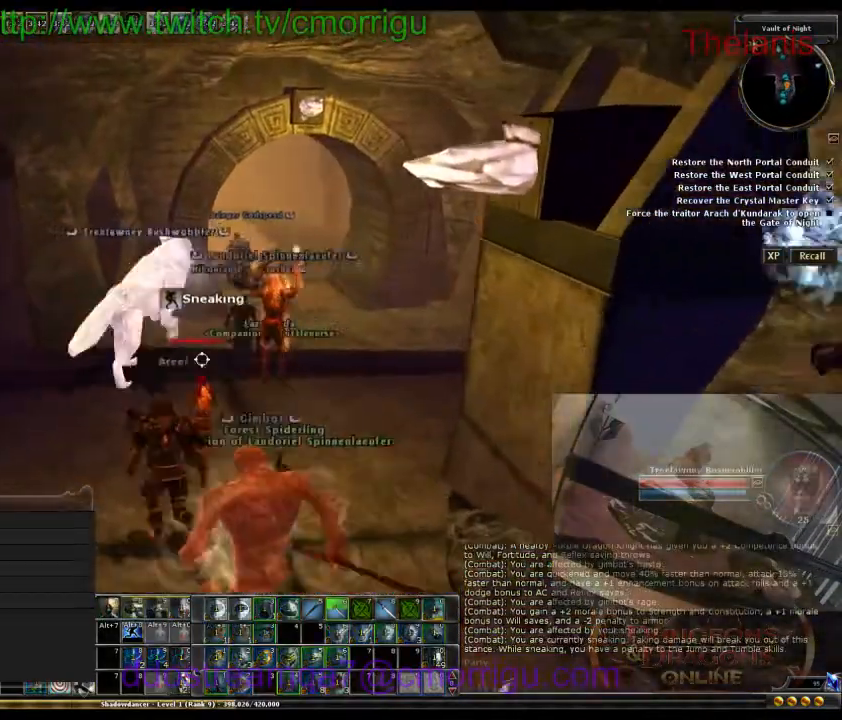
{"keys": ["w"], "events": []}
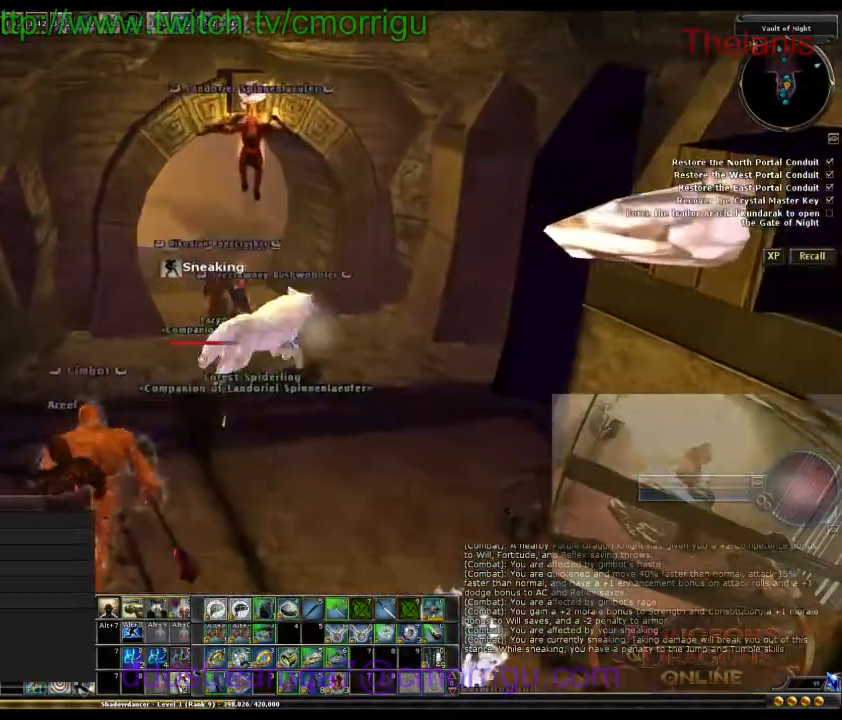
{"keys": ["w"], "events": []}
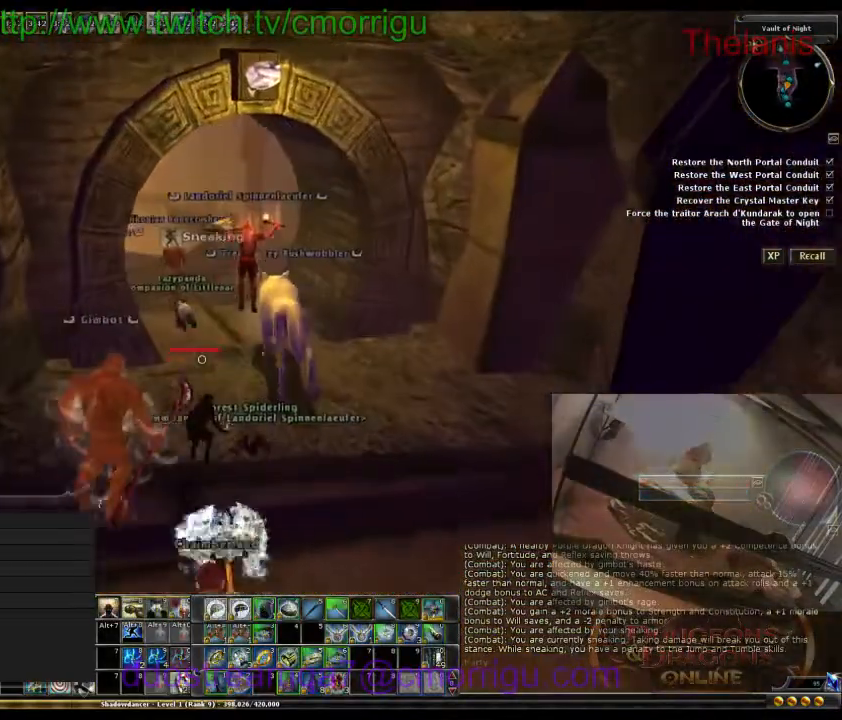
{"keys": ["w"], "events": []}
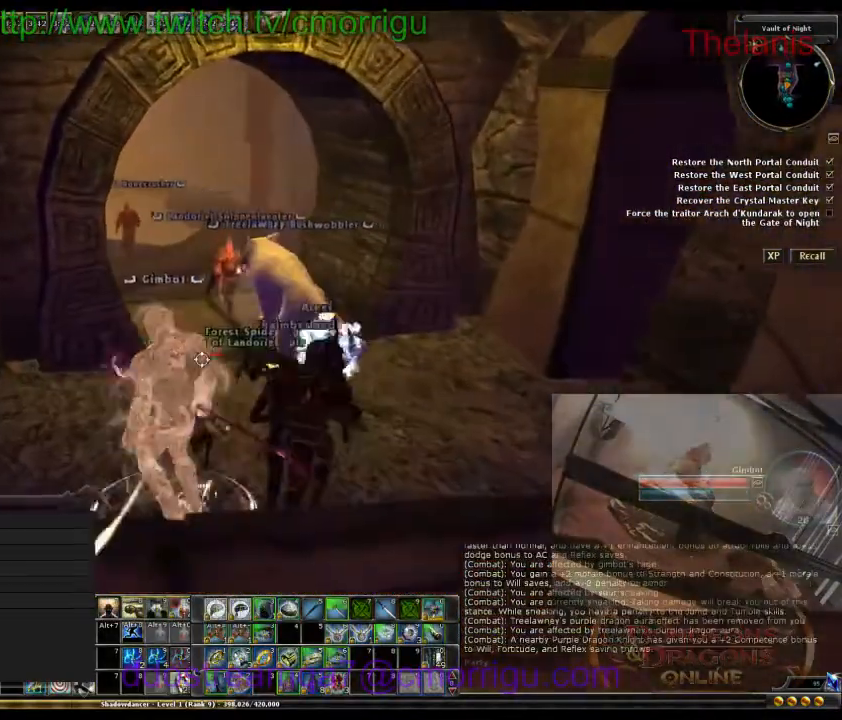
{"keys": ["w"], "events": []}
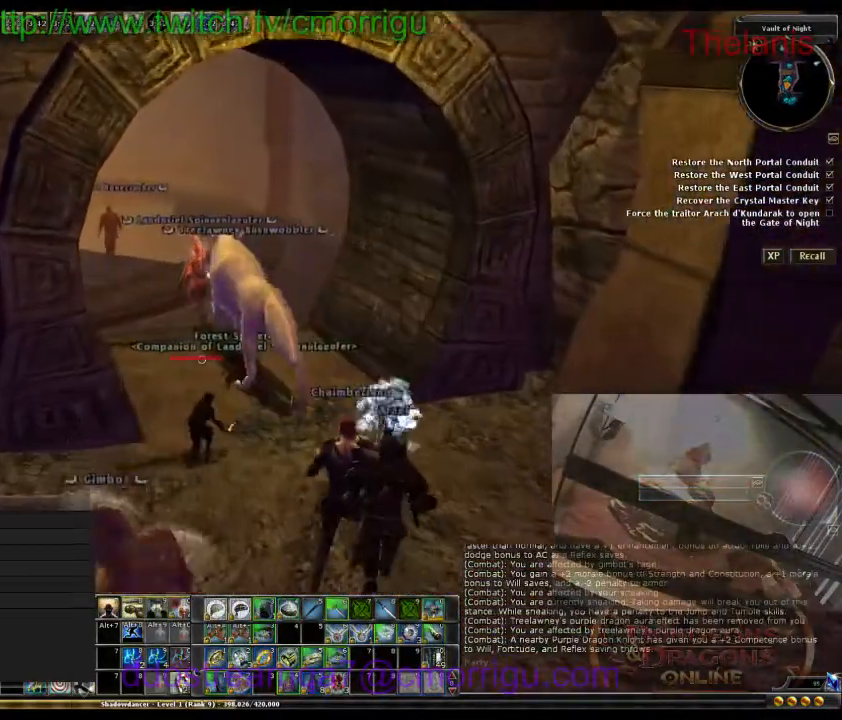
{"keys": ["w"], "events": []}
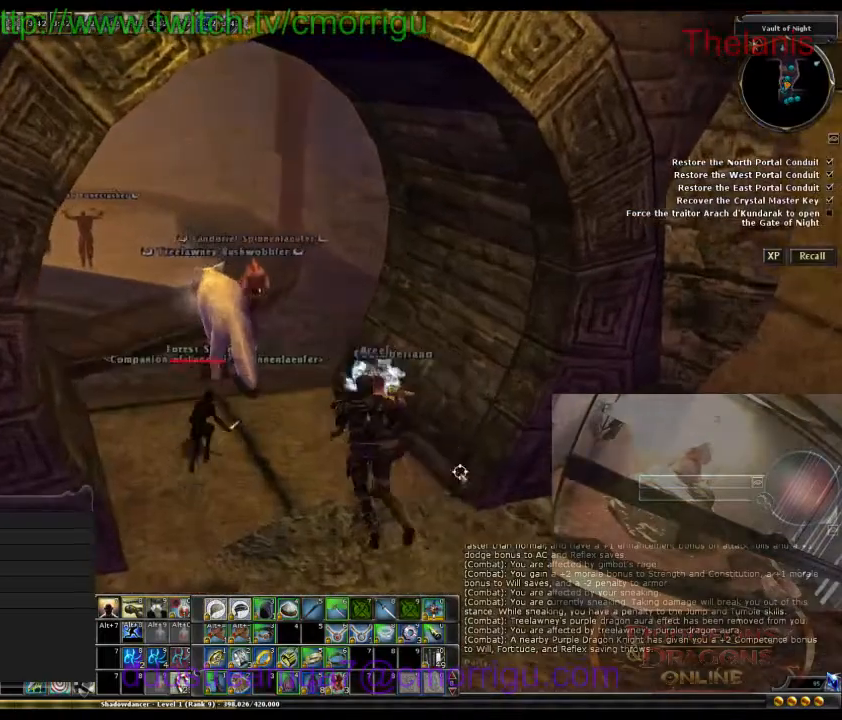
{"keys": ["w"], "events": []}
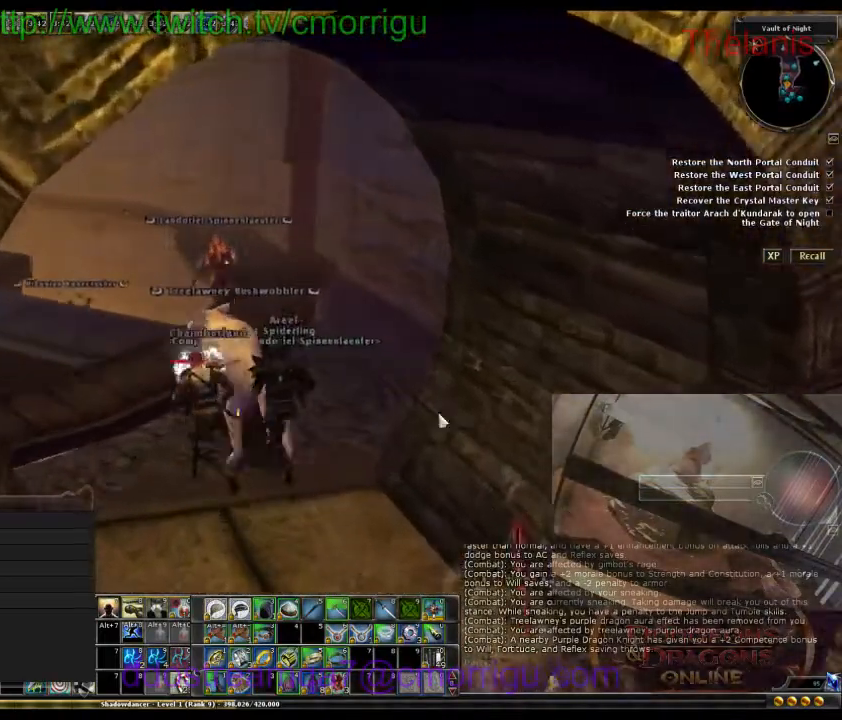
{"keys": ["w"], "events": [[267, "a", "down"], [500, "a", "up"]]}
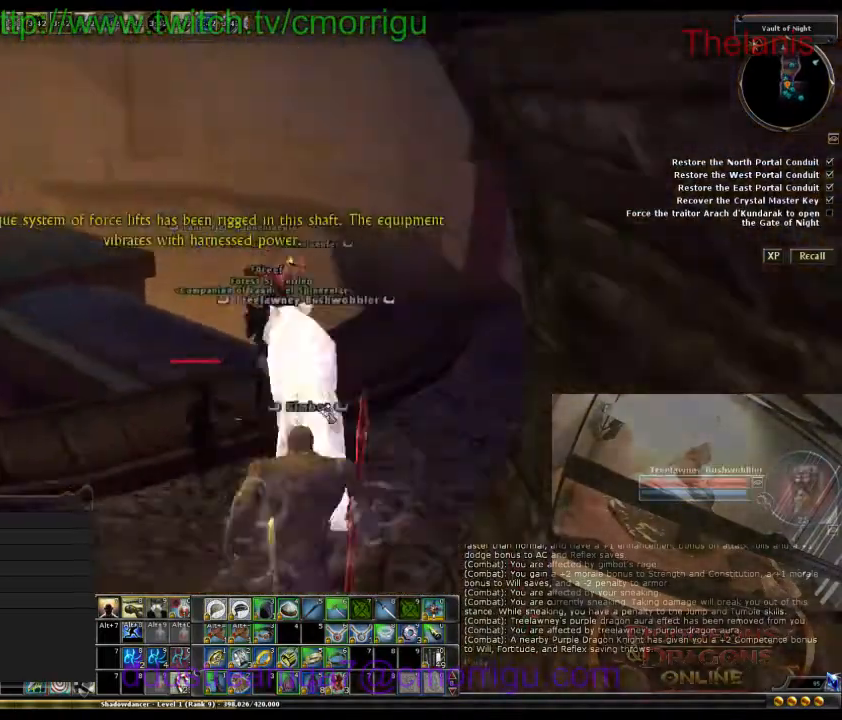
{"keys": [], "events": [[100, "w", "up"]]}
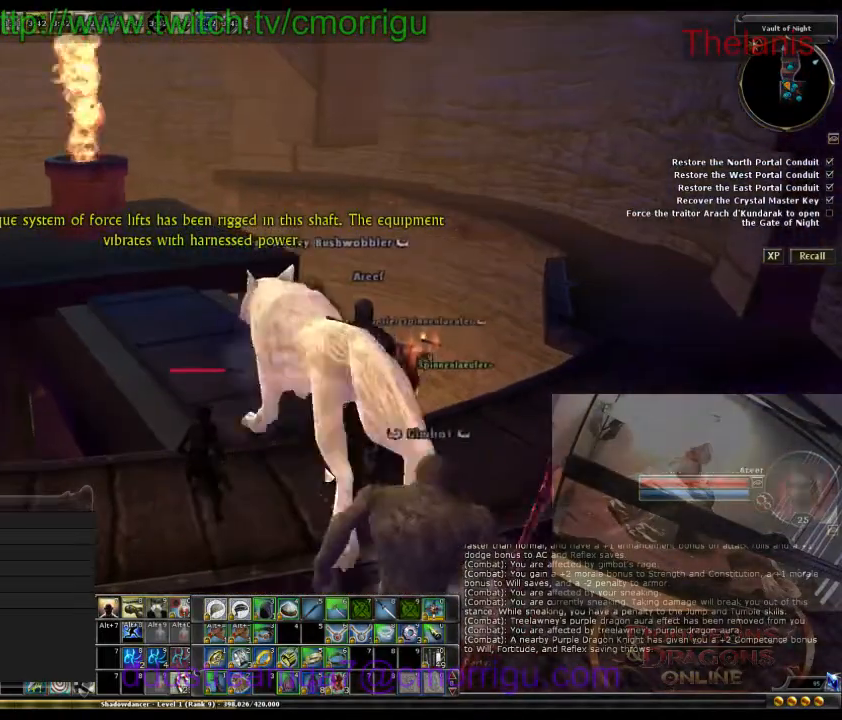
{"keys": [], "events": []}
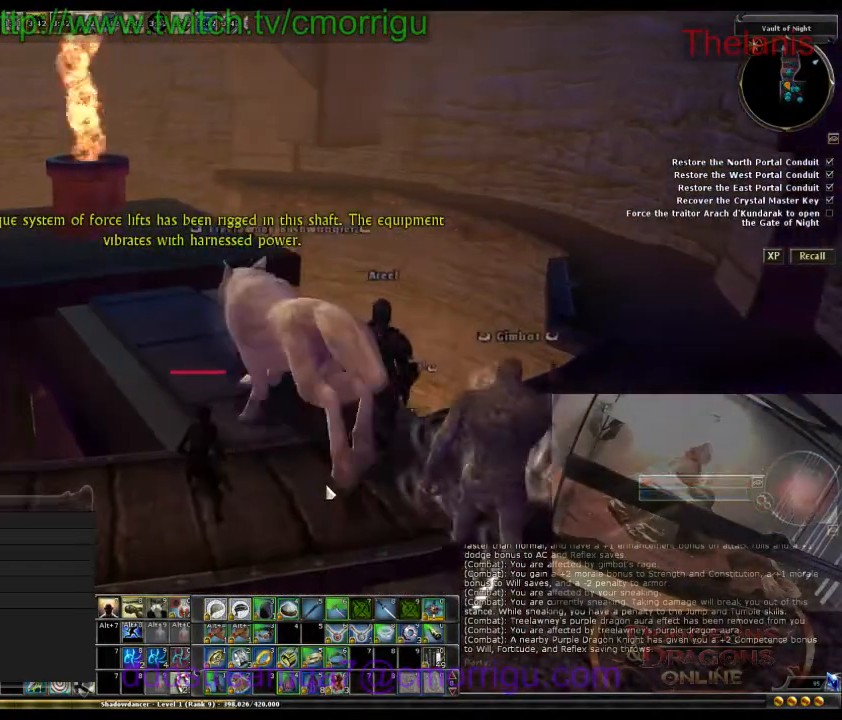
{"keys": [], "events": [[33, "w", "down"], [167, "w", "up"]]}
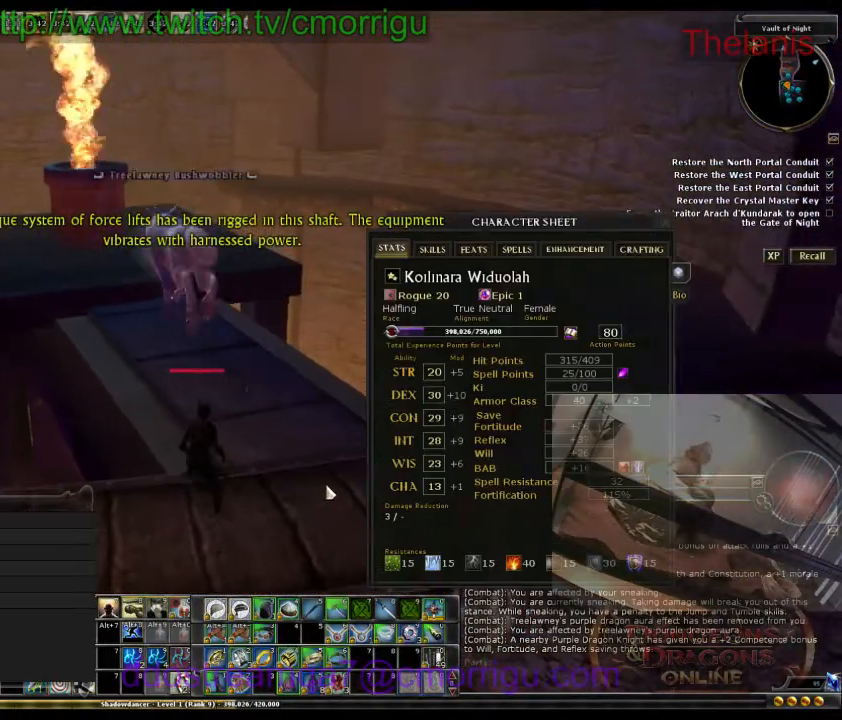
{"keys": [], "events": []}
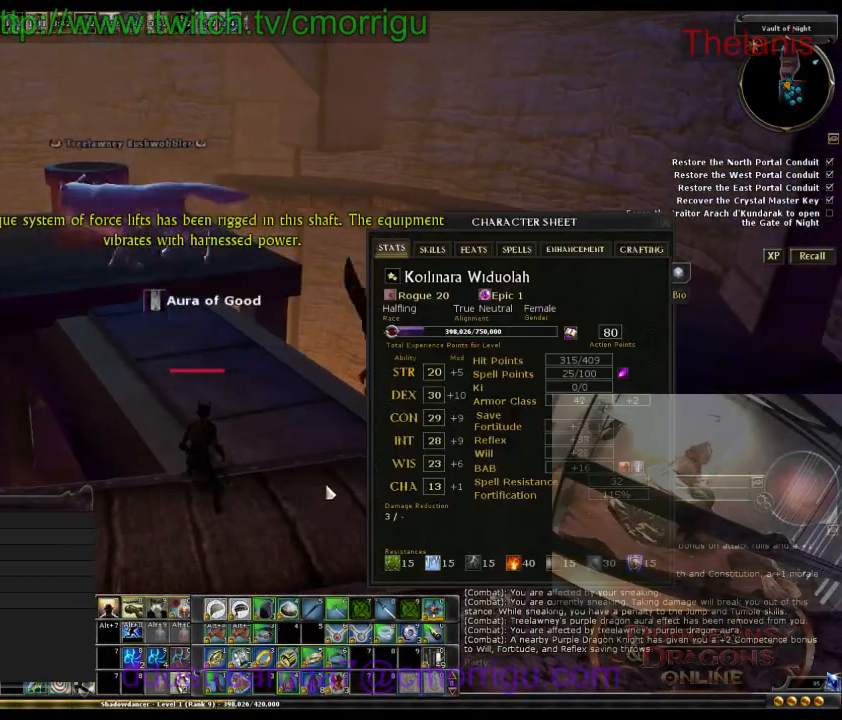
{"keys": [], "events": []}
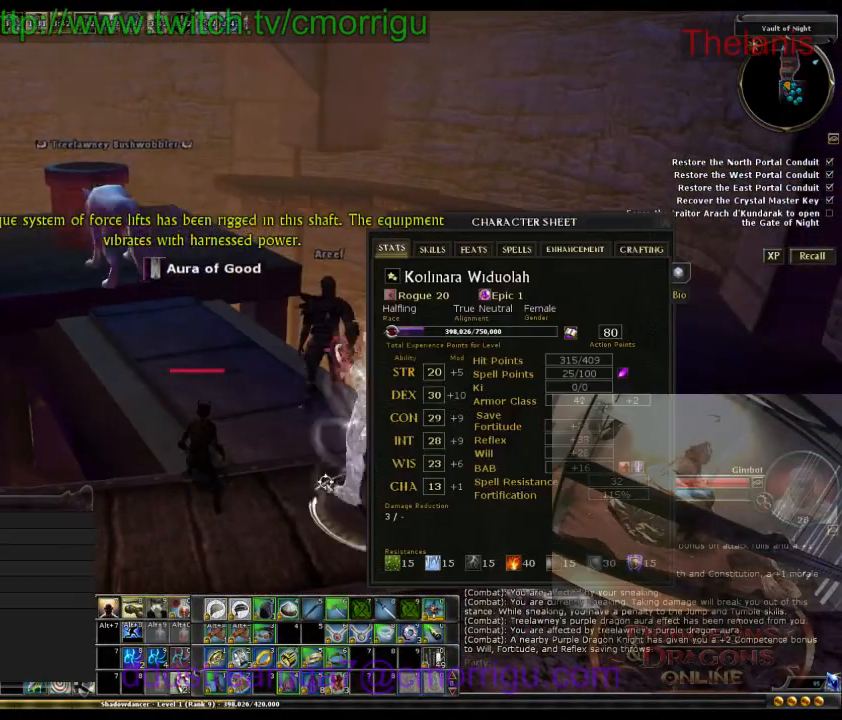
{"keys": [], "events": []}
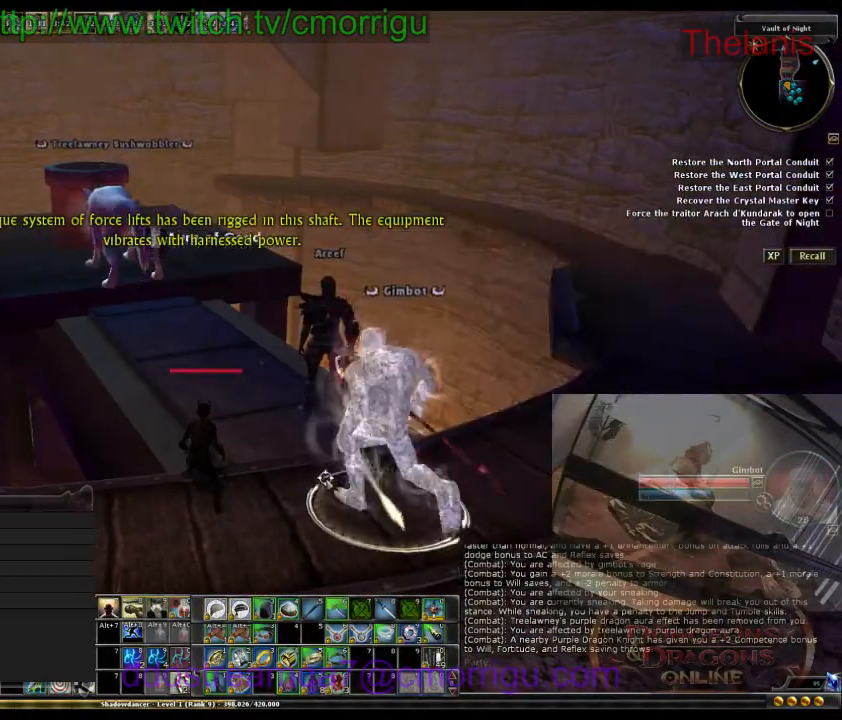
{"keys": ["w"], "events": [[367, "w", "down"]]}
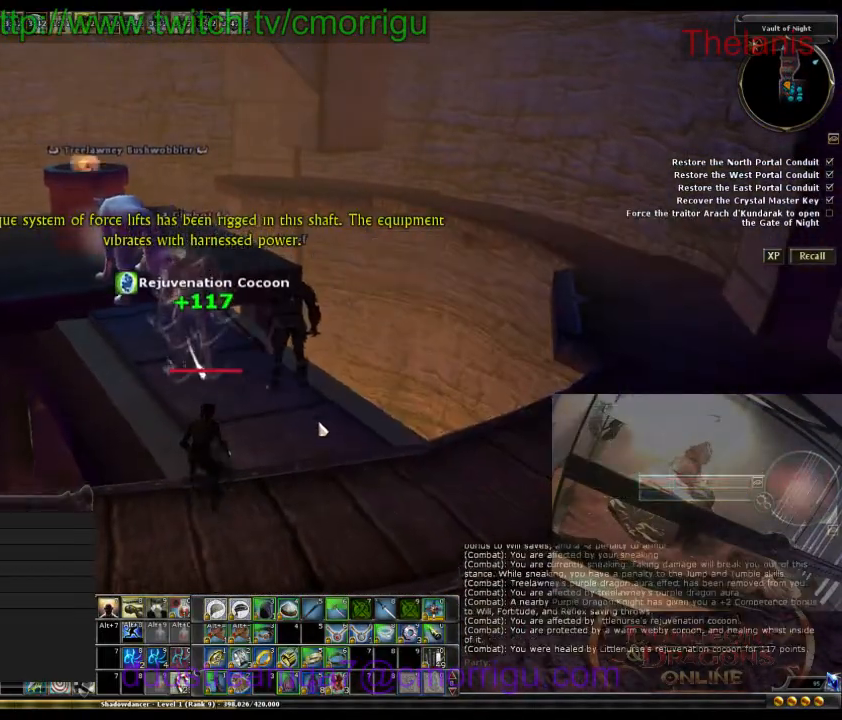
{"keys": ["w"], "events": []}
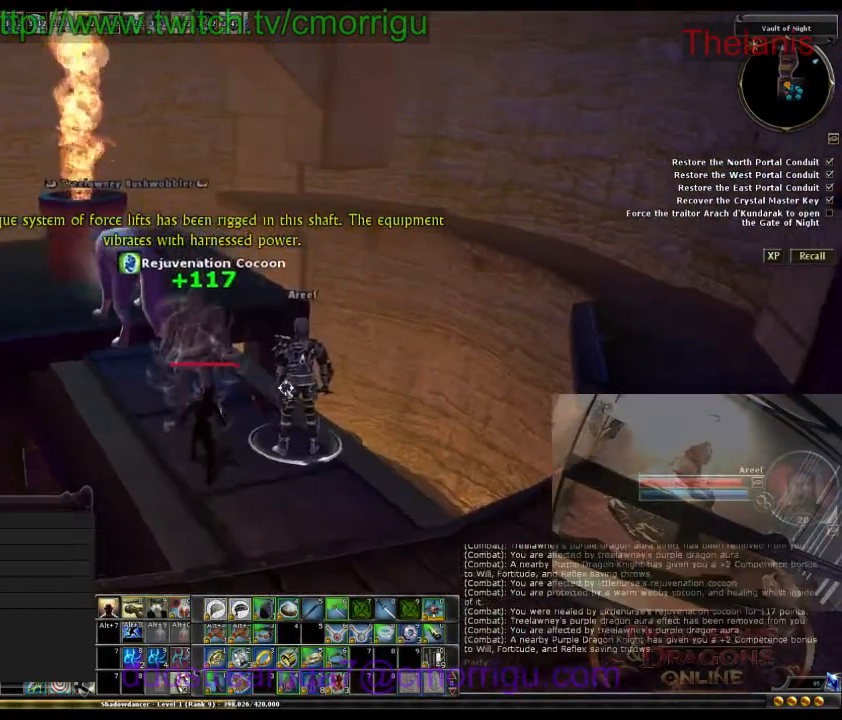
{"keys": [], "events": [[133, "w", "up"], [300, "a", "down"], [467, "a", "up"]]}
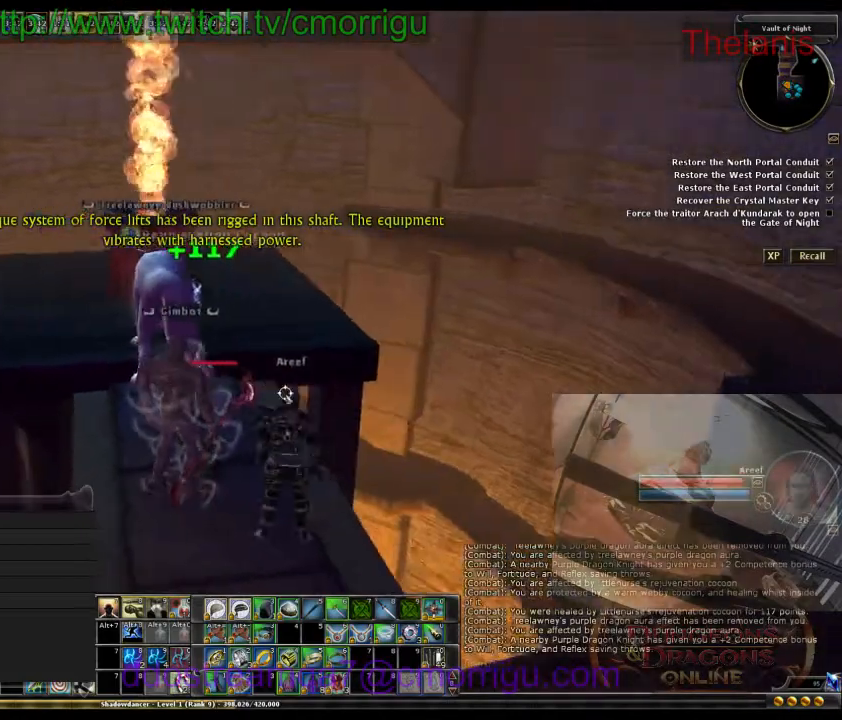
{"keys": [], "events": []}
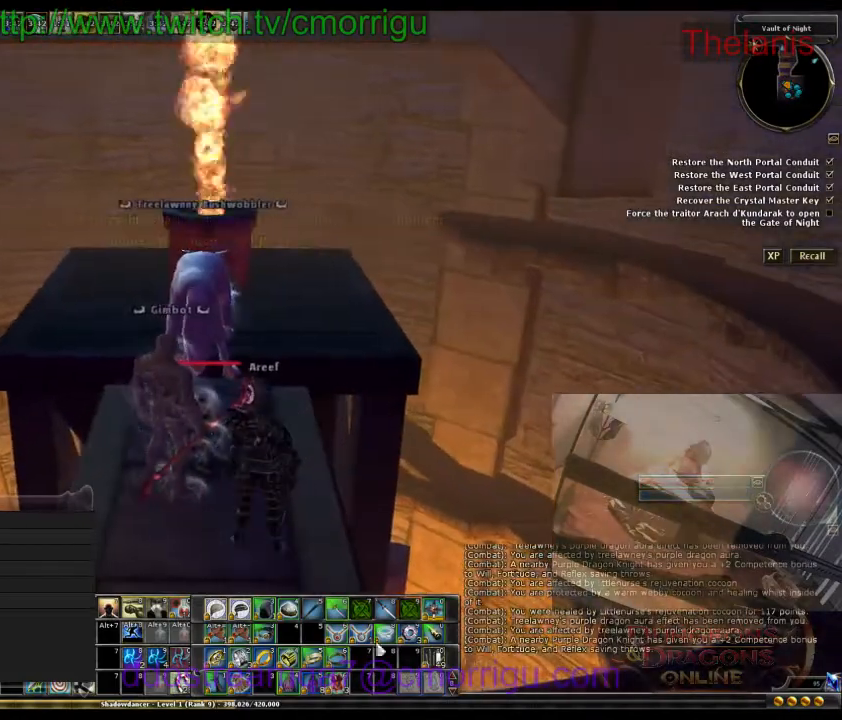
{"keys": [], "events": []}
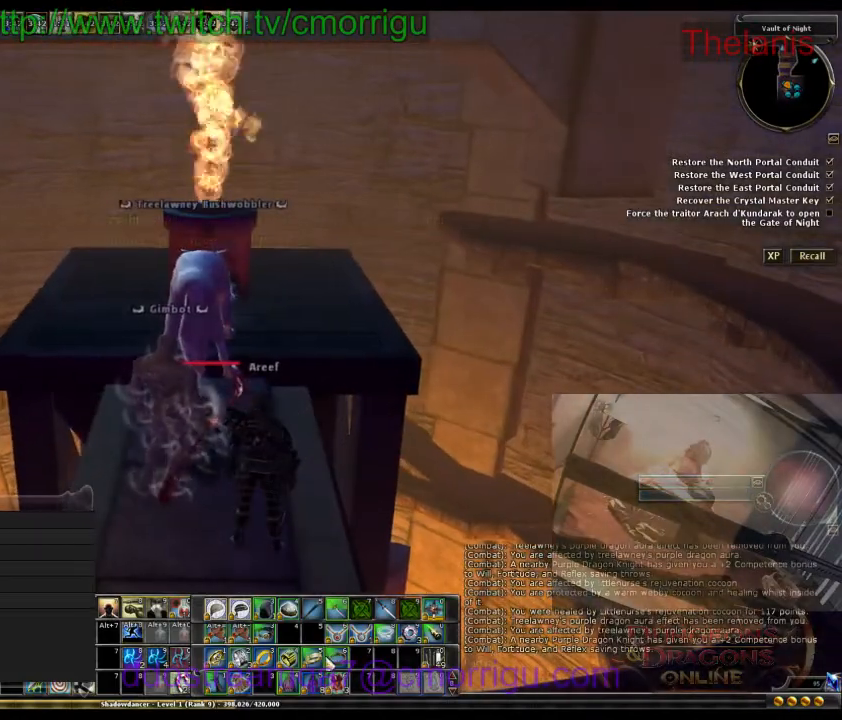
{"keys": [], "events": []}
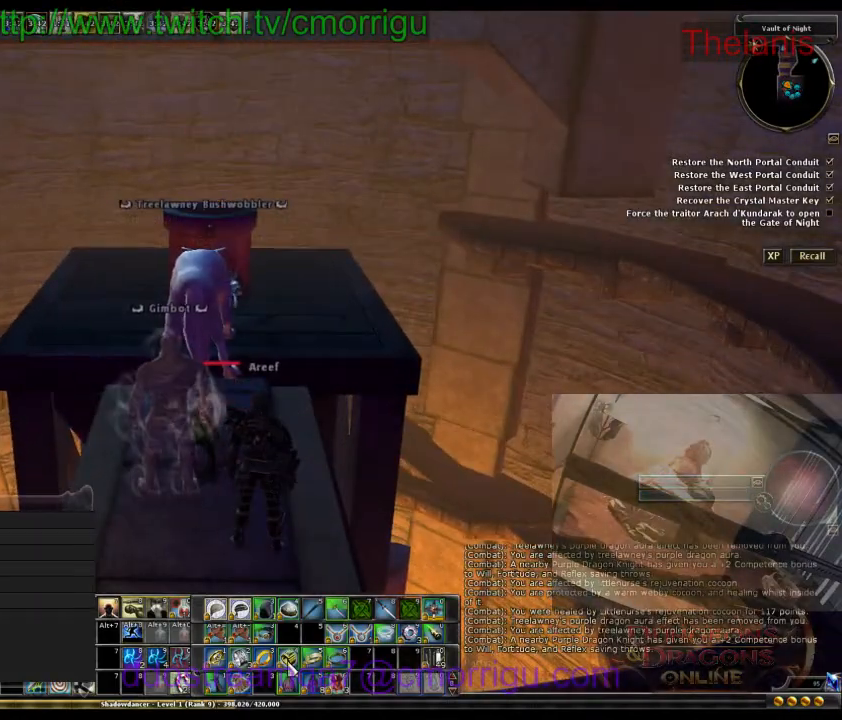
{"keys": [], "events": []}